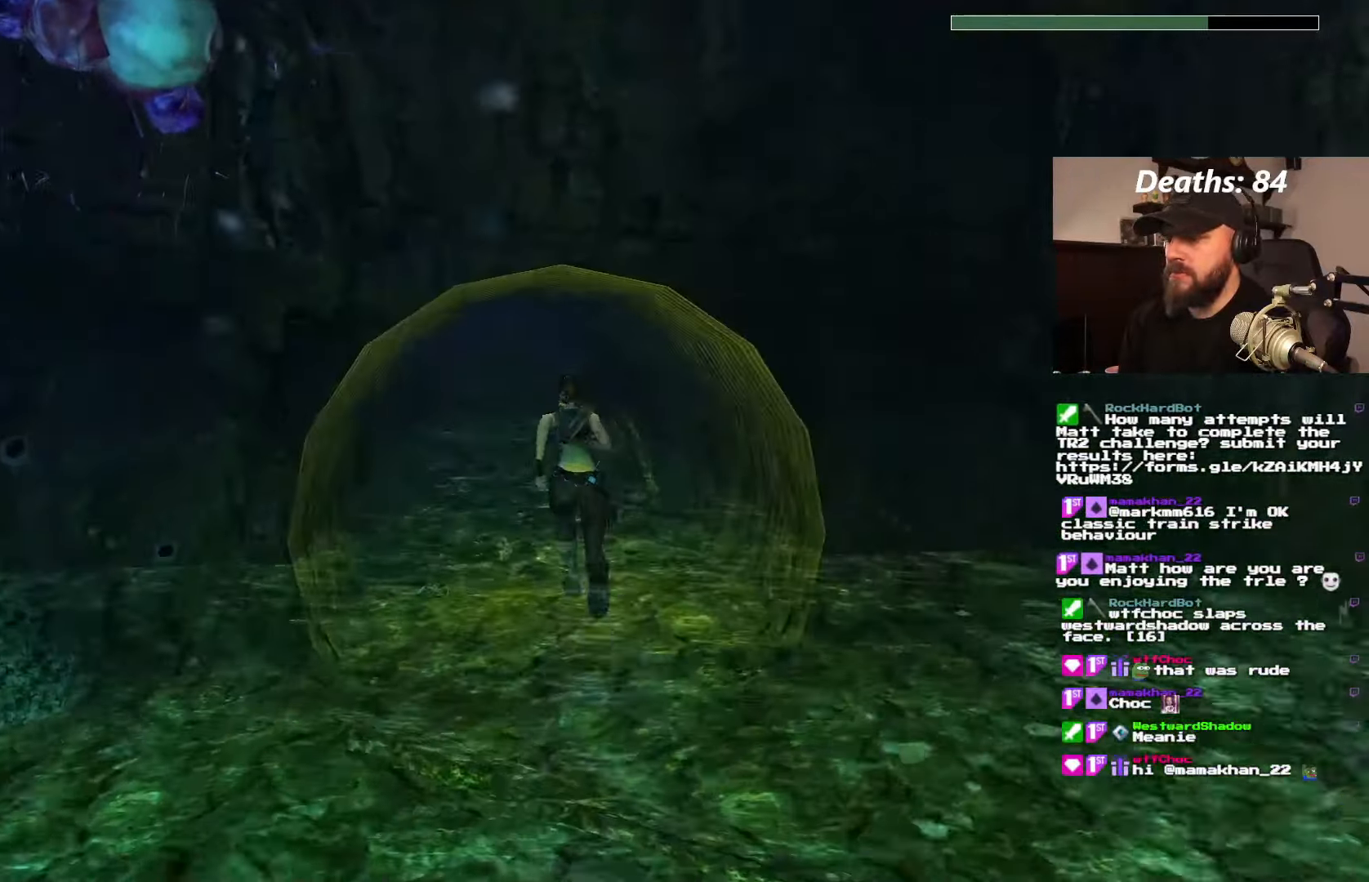
Gameplay with a controller (PlayStation layout); each line is a JSON object with the inputs held at the frame after it (dt_ms = milliseconds from this image to that frame). "events" lists button and stick changes between this image and that frame as [ms after this image, input, new state], when the widget could be followed in between. Not read: L3 R2 R3.
{"dt_ms": 500, "buttons": ["DPAD_UP", "DPAD_RIGHT"], "left_stick": "center", "right_stick": "center", "events": [[366, "DPAD_RIGHT", "down"]]}
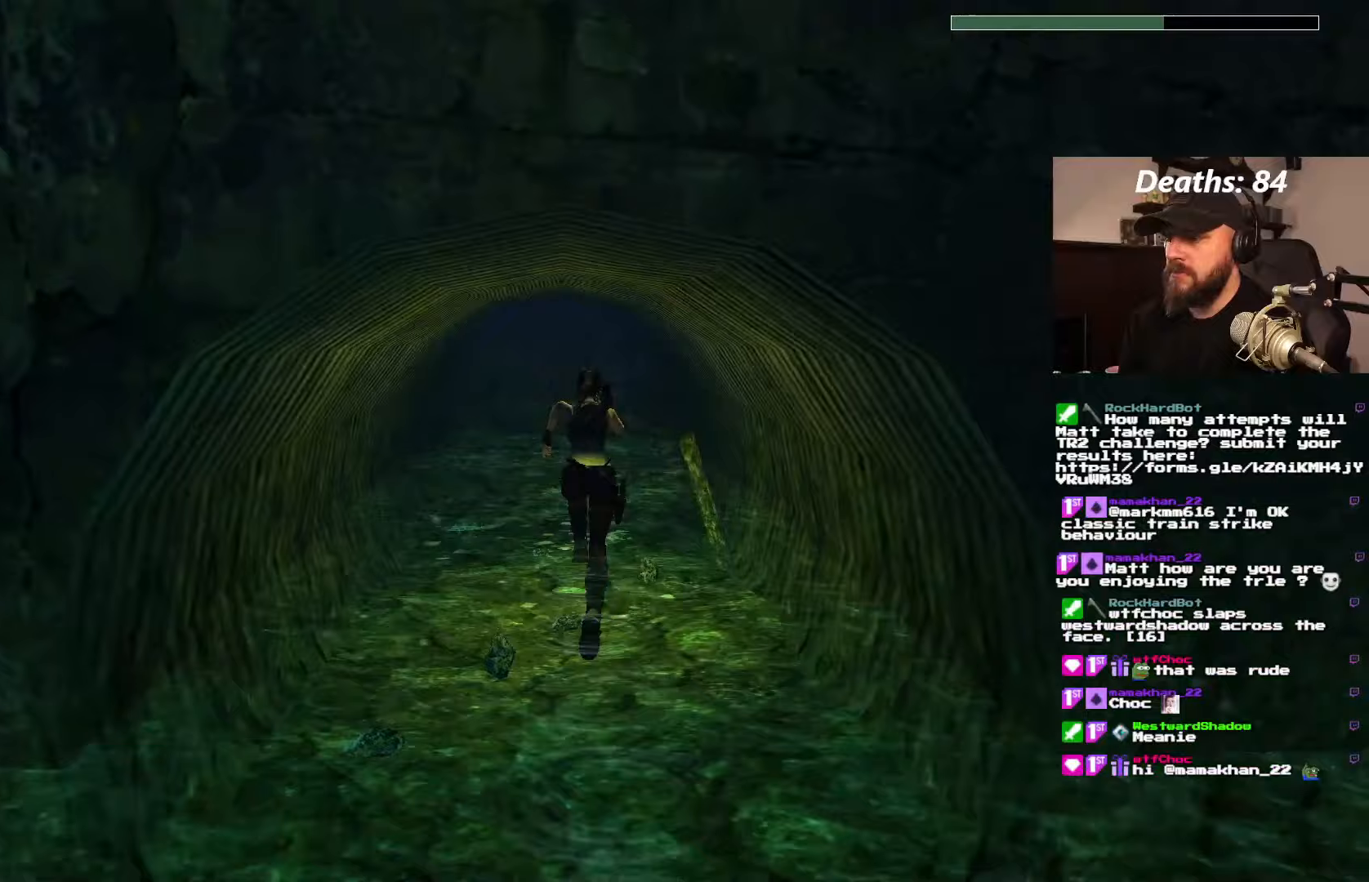
{"dt_ms": 1000, "buttons": [], "left_stick": "center", "right_stick": "center"}
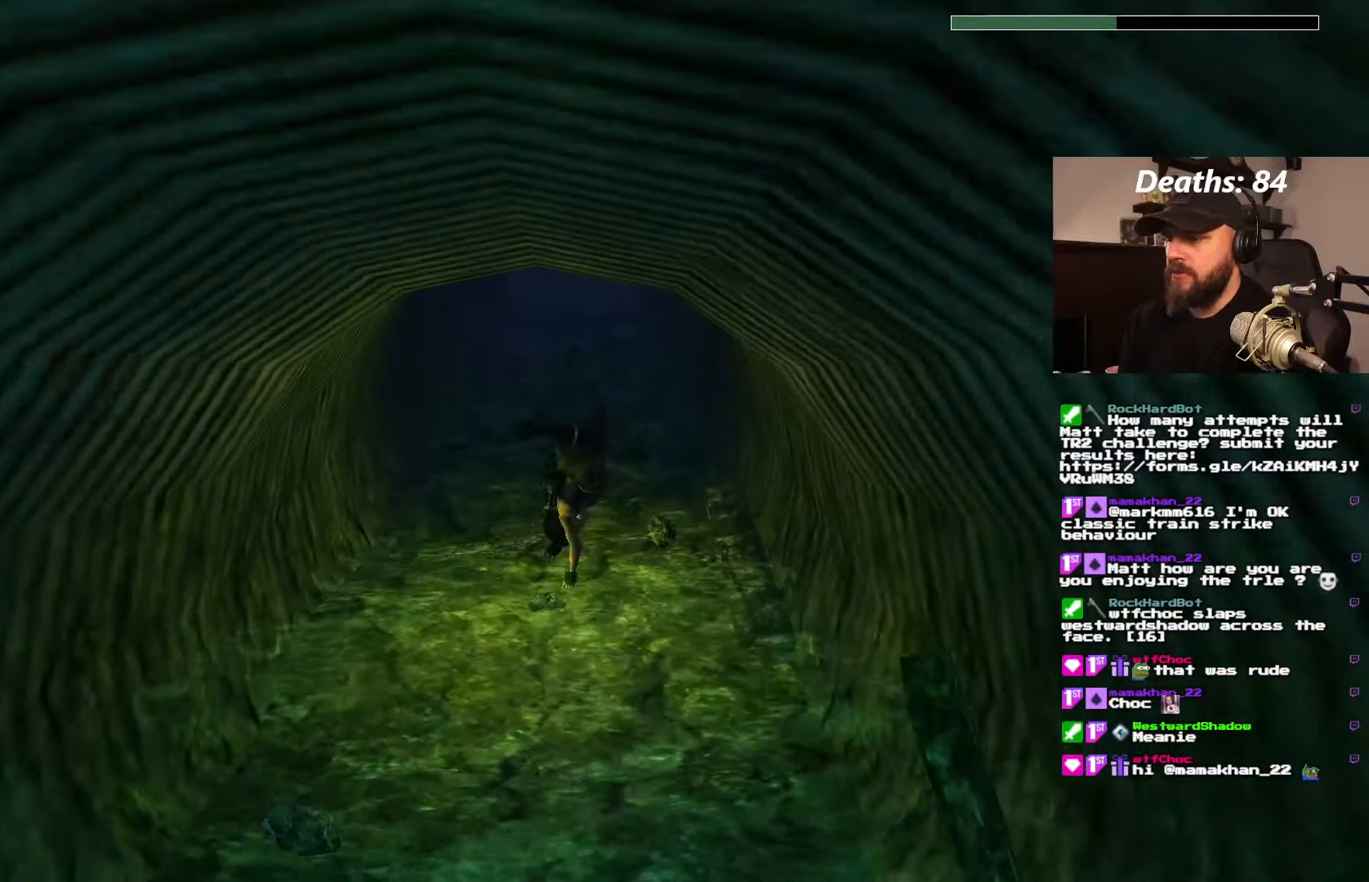
{"dt_ms": 500, "buttons": ["DPAD_UP"], "left_stick": "center", "right_stick": "center", "events": [[67, "CIRCLE", "down"], [133, "CIRCLE", "up"], [283, "DPAD_UP", "down"]]}
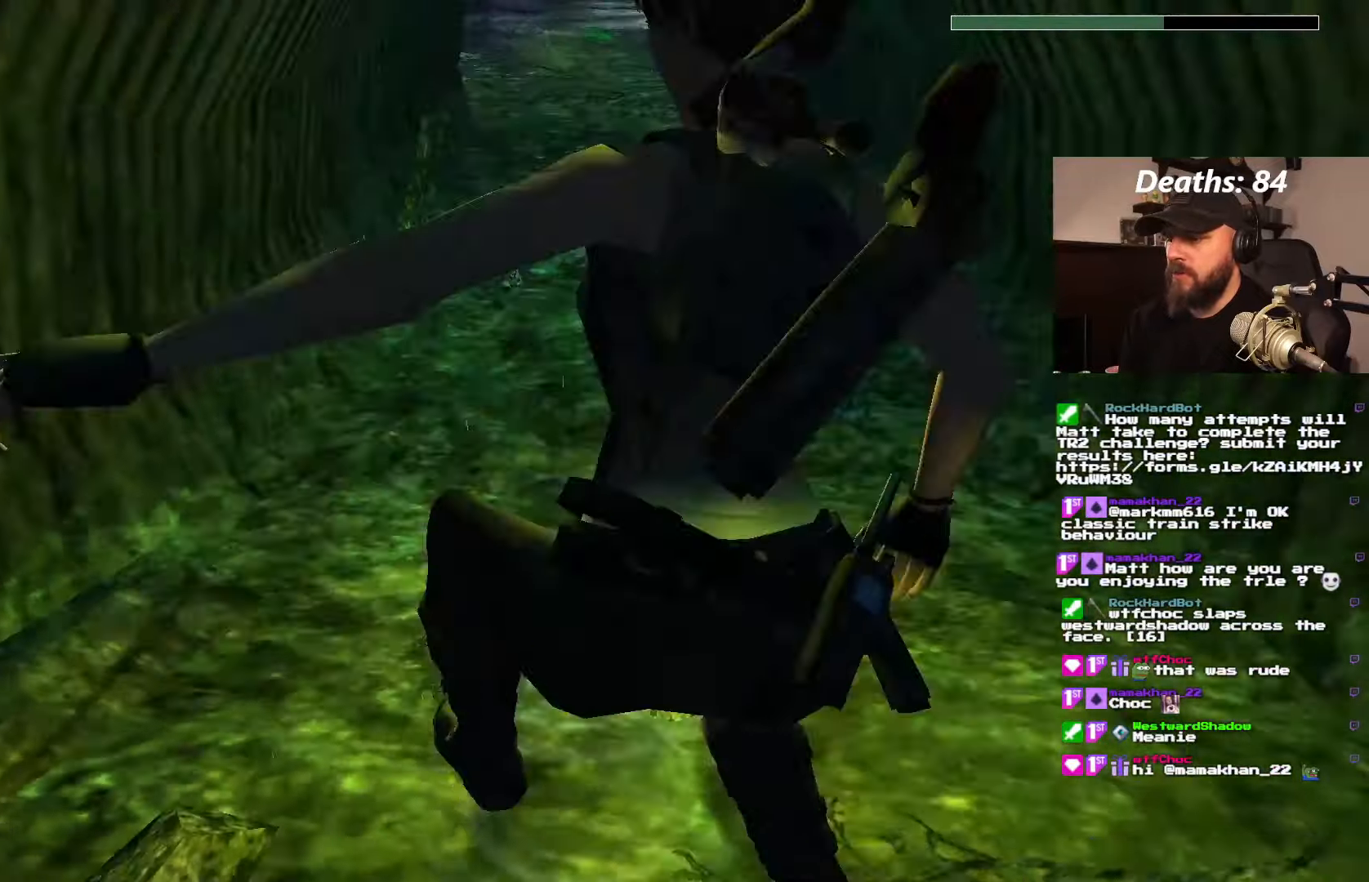
{"dt_ms": 500, "buttons": ["DPAD_UP"], "left_stick": "center", "right_stick": "center", "events": []}
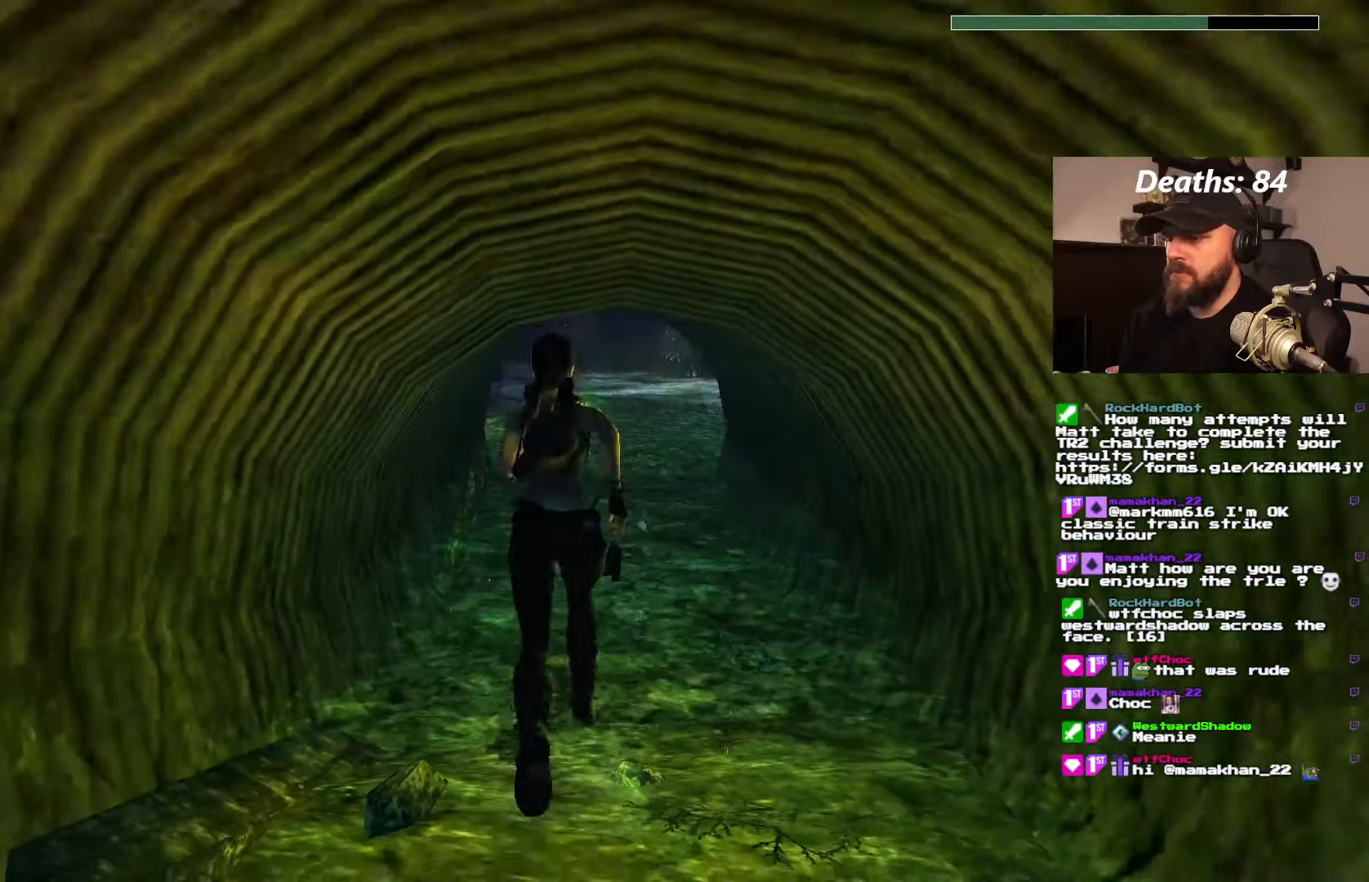
{"dt_ms": 500, "buttons": ["DPAD_UP", "DPAD_RIGHT"], "left_stick": "center", "right_stick": "center", "events": [[483, "DPAD_RIGHT", "down"]]}
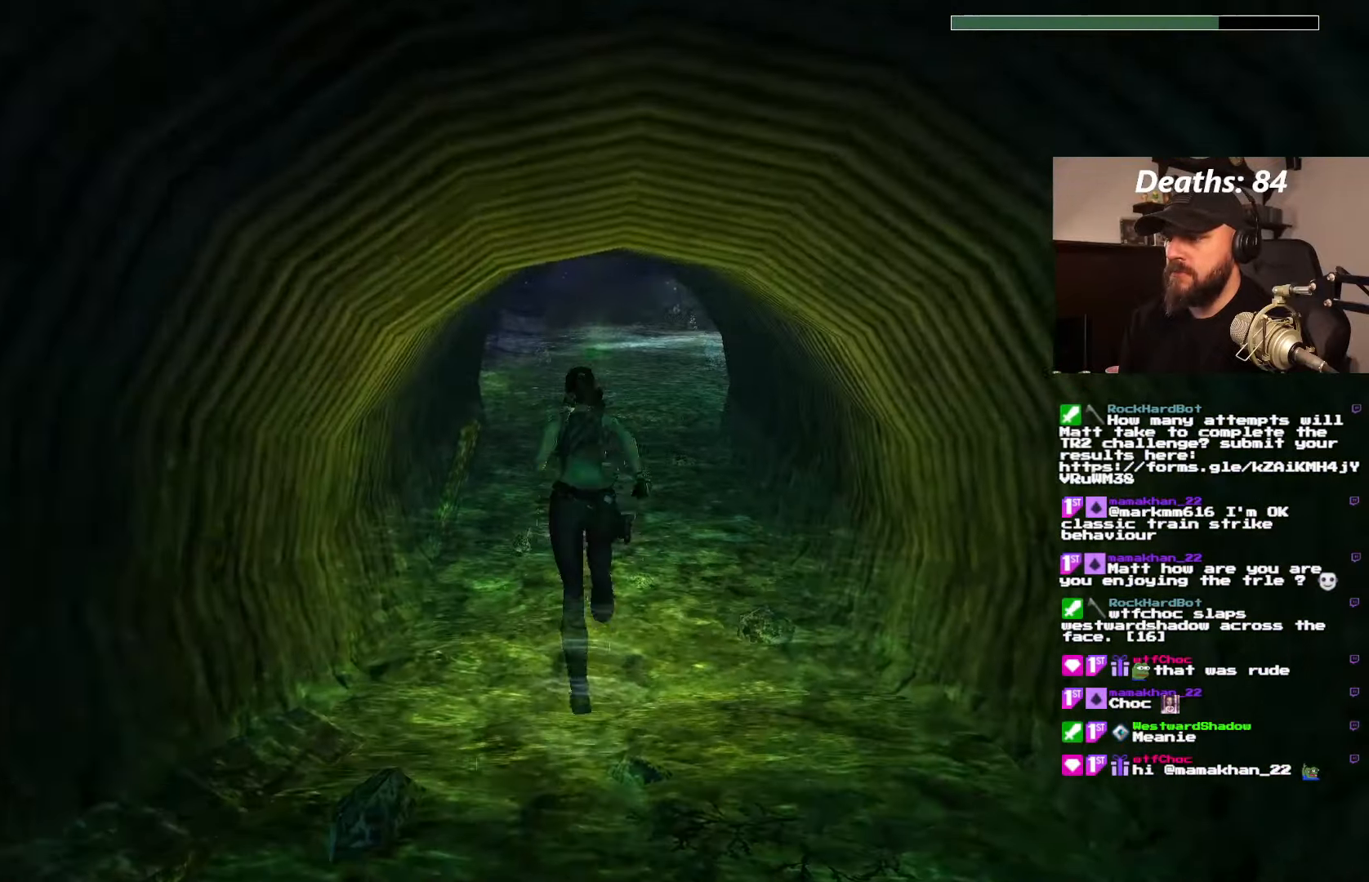
{"dt_ms": 500, "buttons": ["DPAD_UP"], "left_stick": "center", "right_stick": "center", "events": [[167, "DPAD_RIGHT", "up"]]}
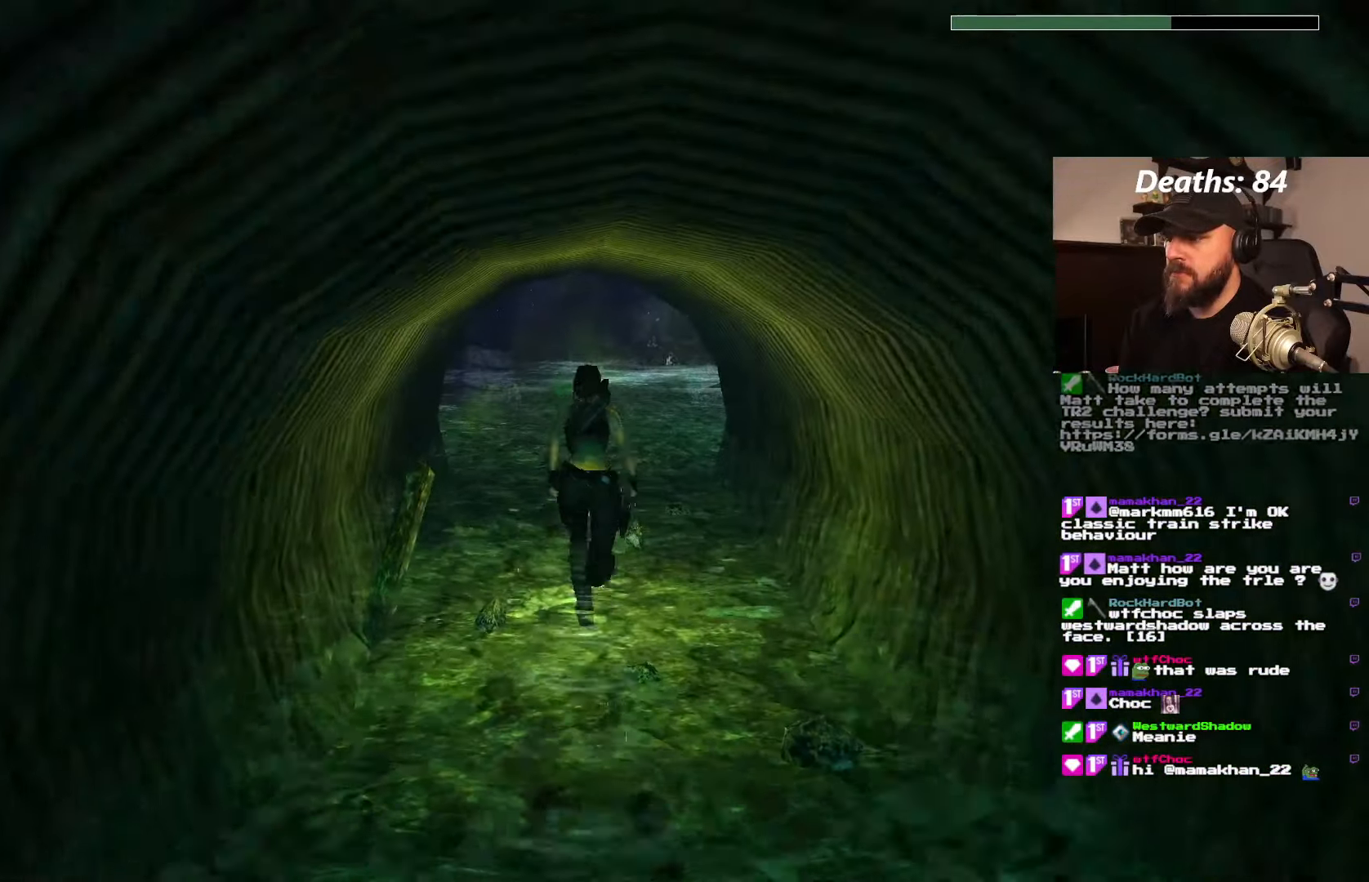
{"dt_ms": 500, "buttons": ["DPAD_UP", "DPAD_RIGHT"], "left_stick": "center", "right_stick": "center", "events": [[333, "DPAD_RIGHT", "down"]]}
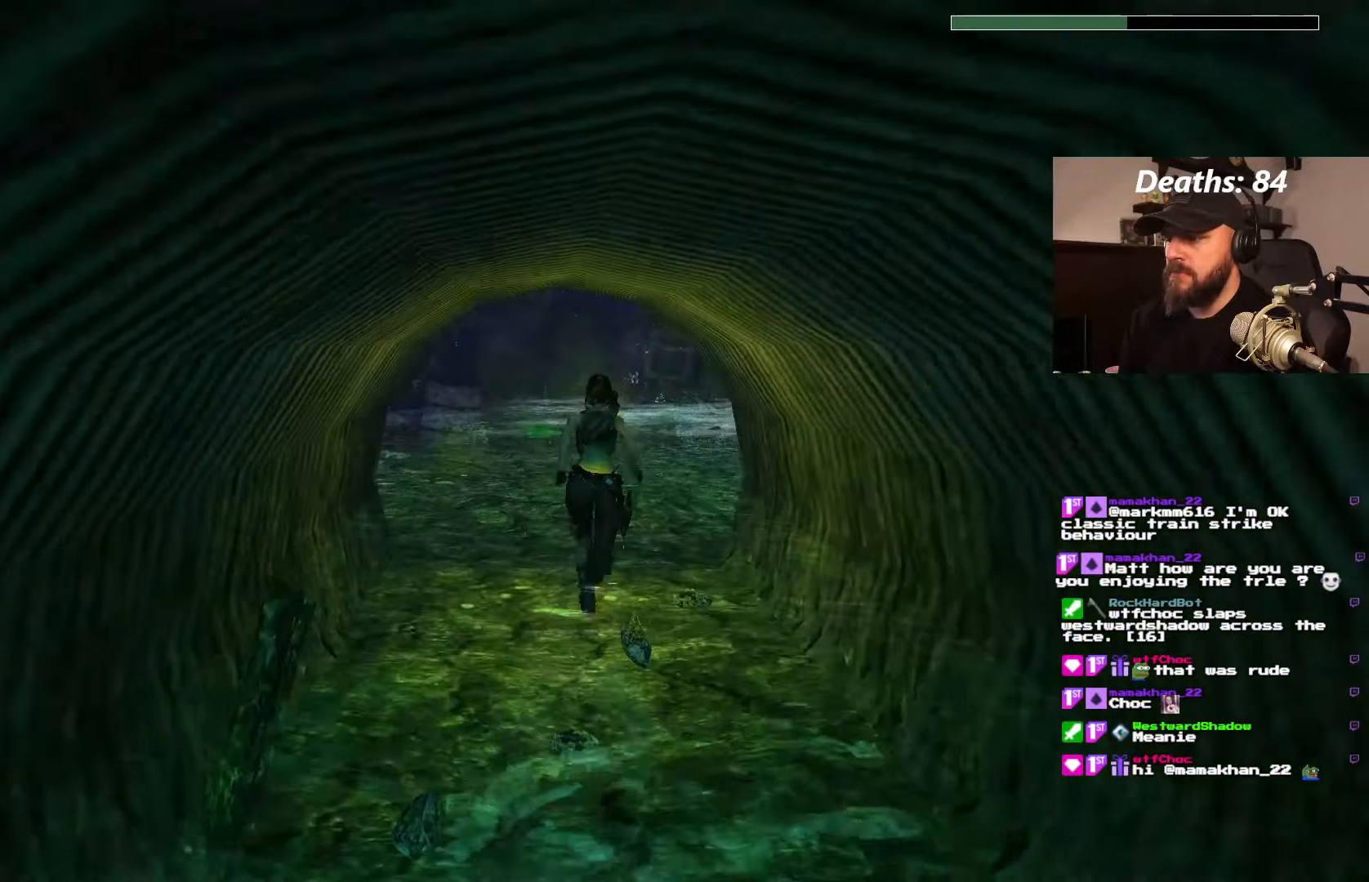
{"dt_ms": 500, "buttons": ["DPAD_UP", "DPAD_RIGHT"], "left_stick": "center", "right_stick": "center", "events": [[33, "DPAD_RIGHT", "up"], [383, "DPAD_RIGHT", "down"]]}
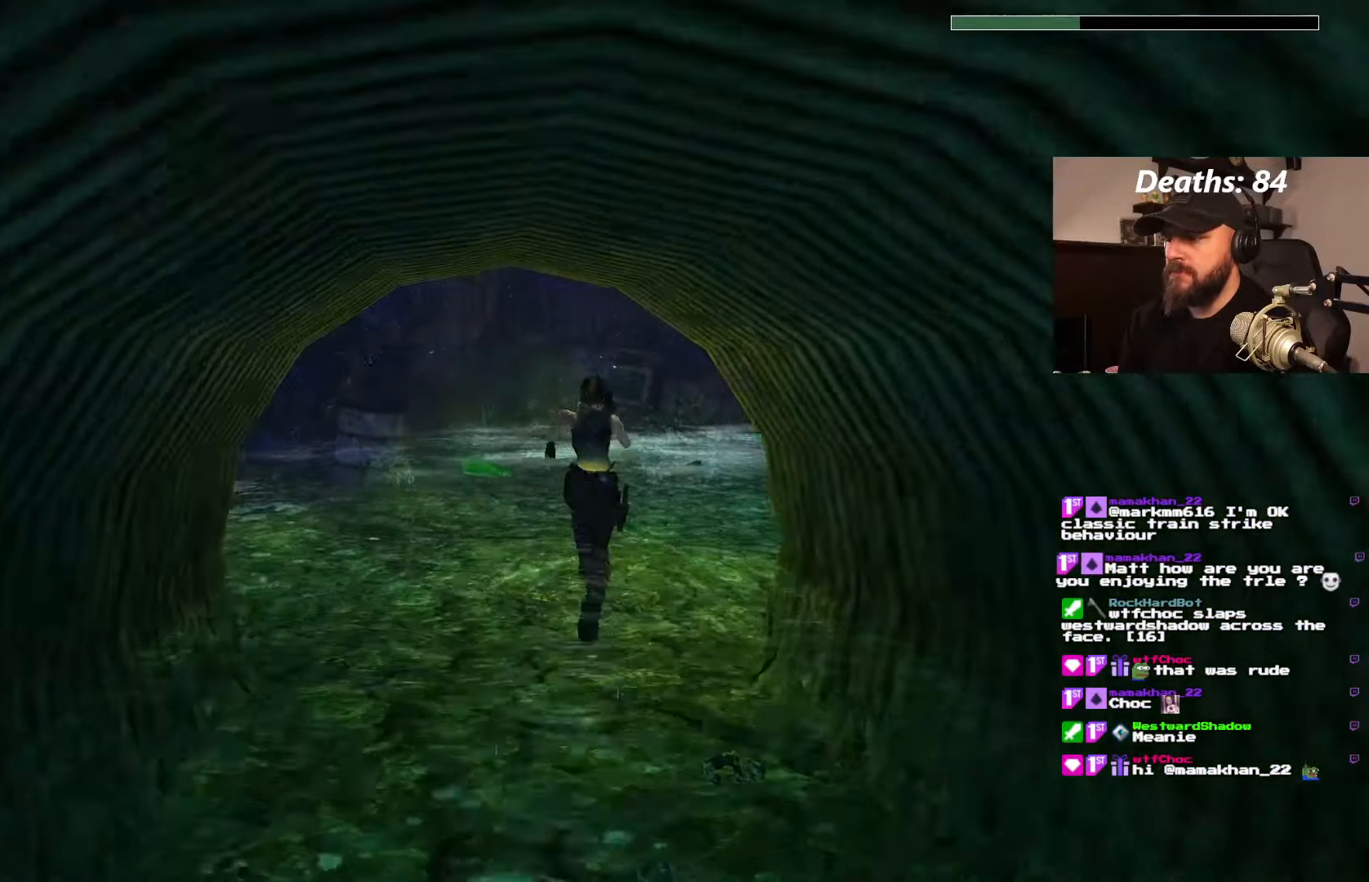
{"dt_ms": 500, "buttons": ["DPAD_UP"], "left_stick": "center", "right_stick": "center", "events": [[484, "DPAD_RIGHT", "up"]]}
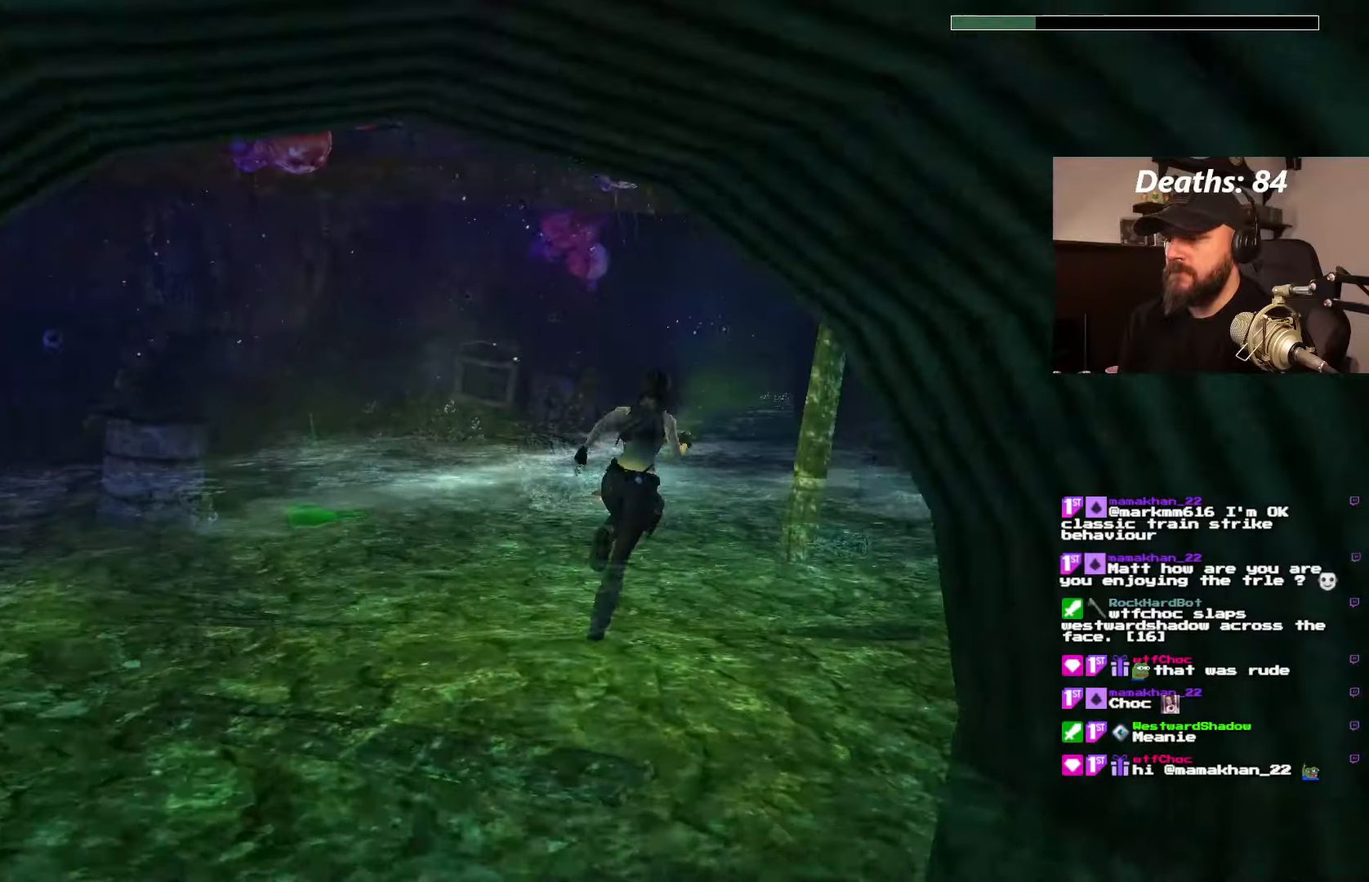
{"dt_ms": 500, "buttons": ["DPAD_UP", "DPAD_LEFT"], "left_stick": "center", "right_stick": "center", "events": [[467, "DPAD_LEFT", "down"]]}